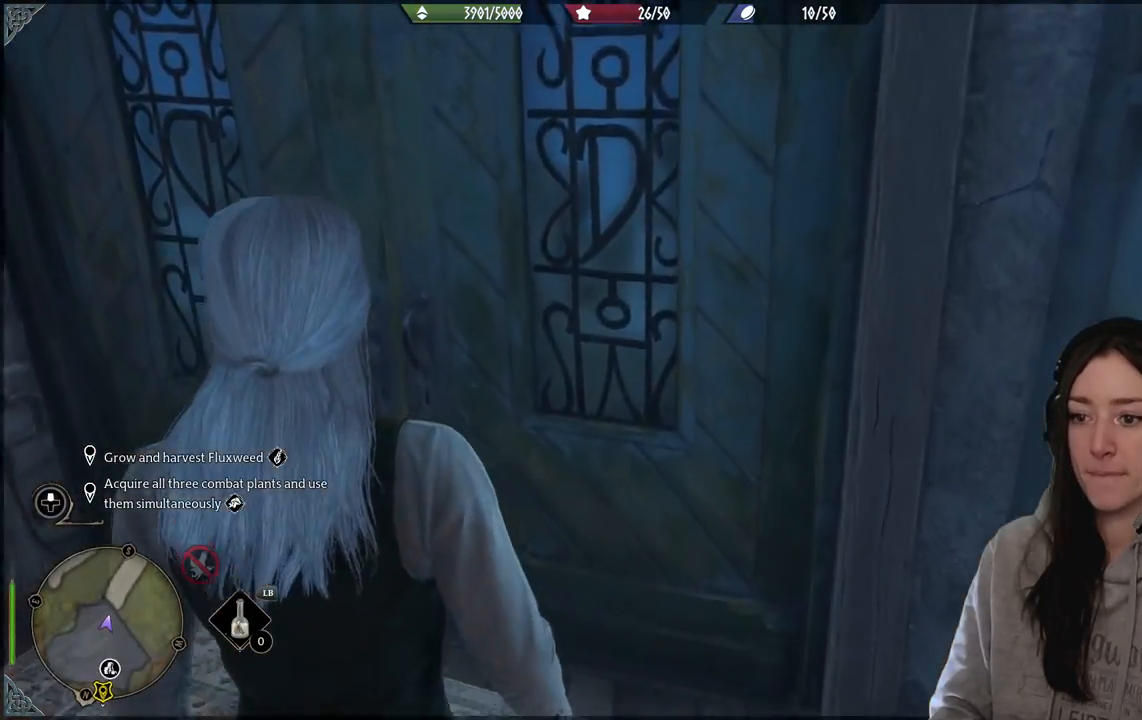
Gameplay with a controller (Xbox layout); each line is a JSON object with the inputs held at the frame after it. "events" lists button and stick changes between this image and that frame as [ms after this image, input, new state], when the widget could be followed in between.
{"buttons": [], "left_stick": "up", "right_stick": "center", "events": [[200, "right_stick", "up-right"], [483, "right_stick", "center"]]}
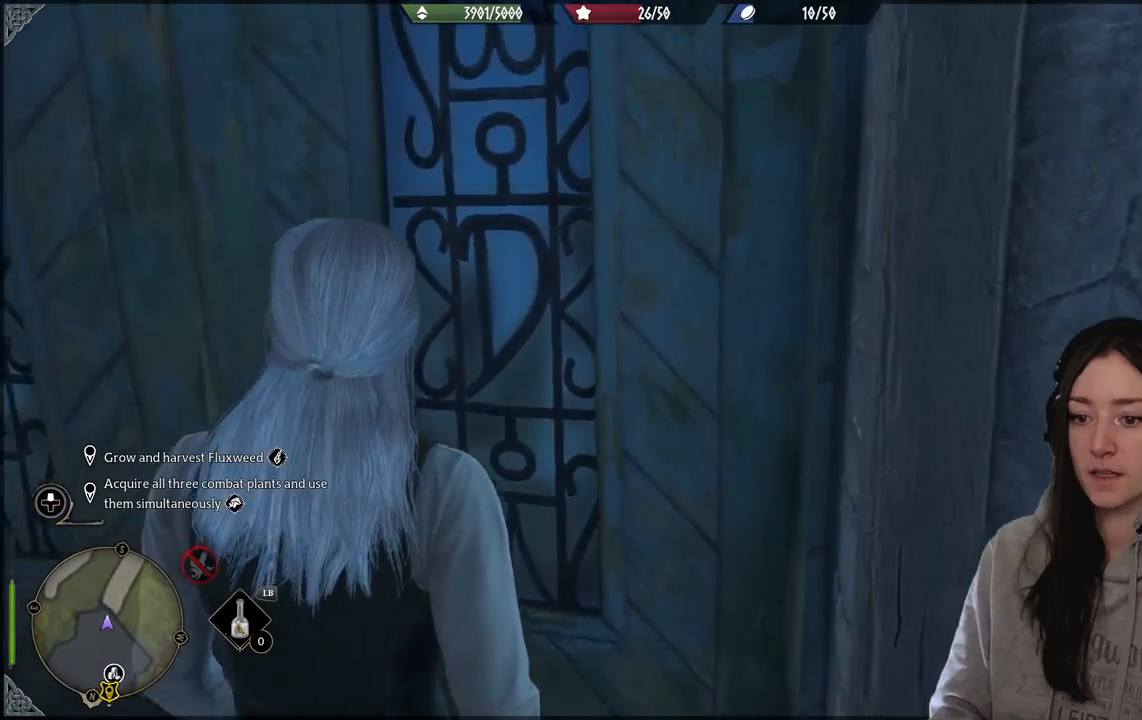
{"buttons": [], "left_stick": "up", "right_stick": "center", "events": []}
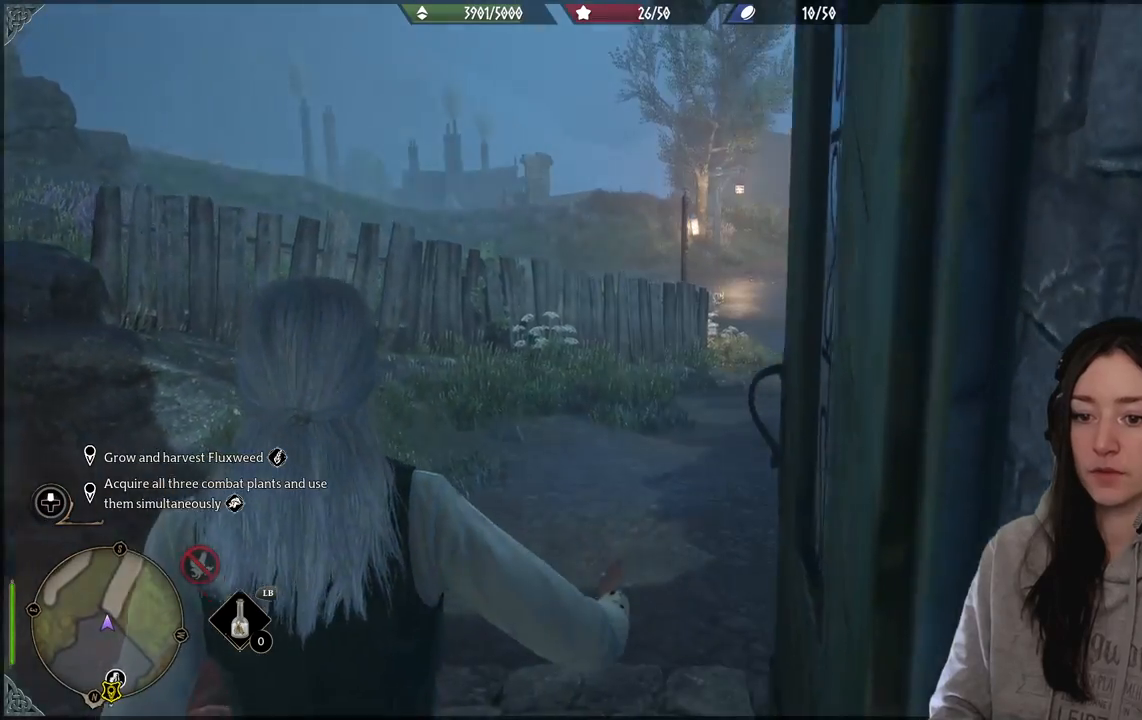
{"buttons": [], "left_stick": "up", "right_stick": "center", "events": []}
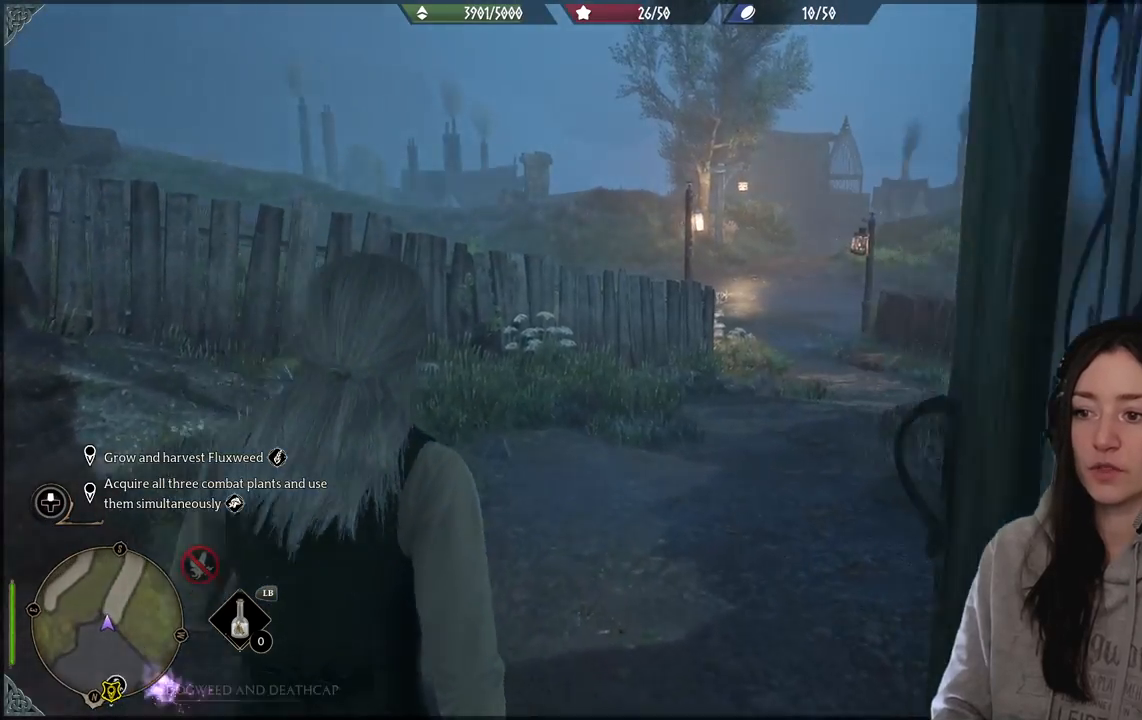
{"buttons": [], "left_stick": "center", "right_stick": "center", "events": [[417, "left_stick", "center"]]}
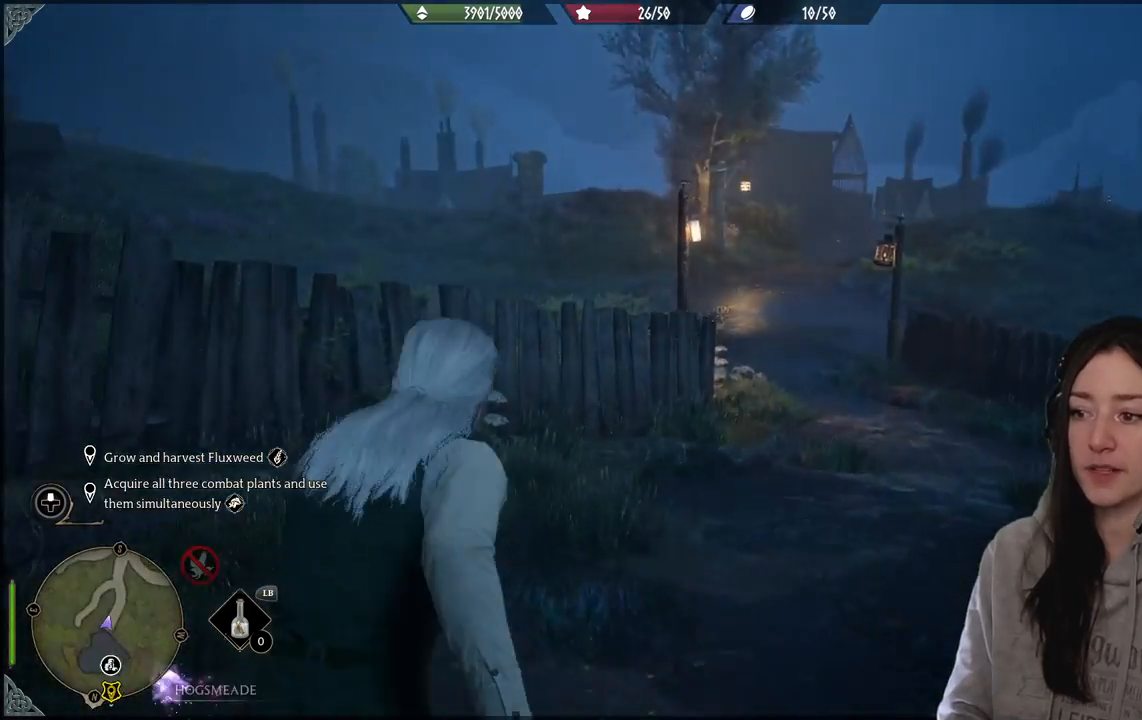
{"buttons": [], "left_stick": "center", "right_stick": "center", "events": []}
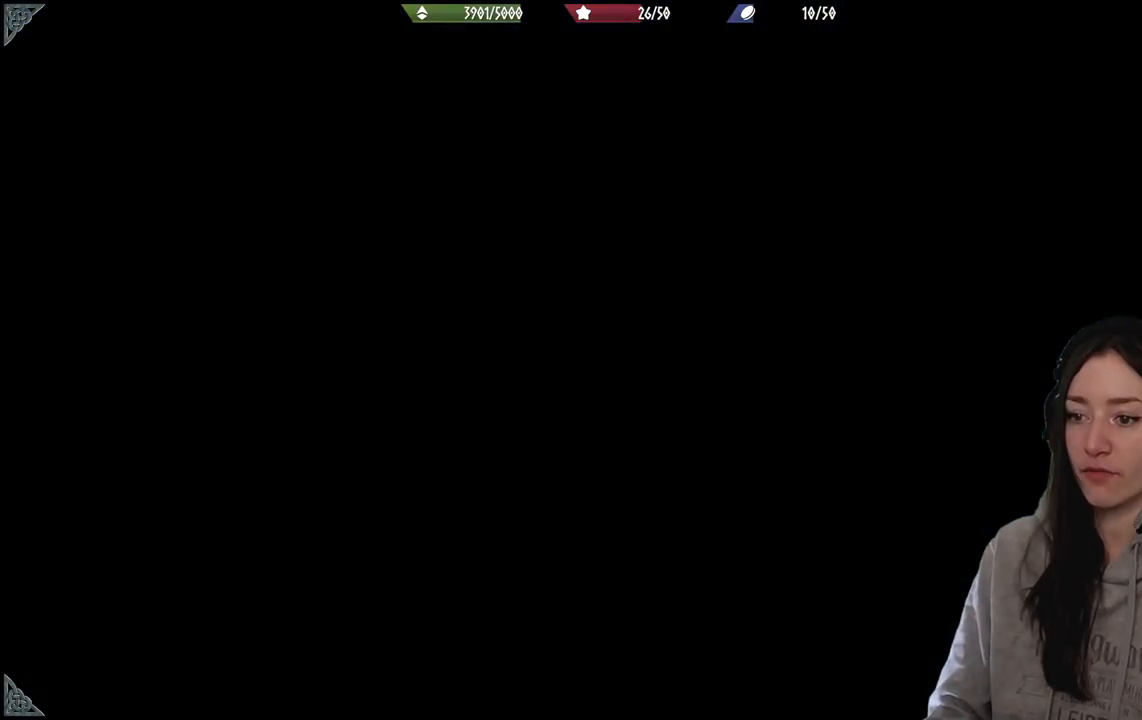
{"buttons": [], "left_stick": "center", "right_stick": "center", "events": []}
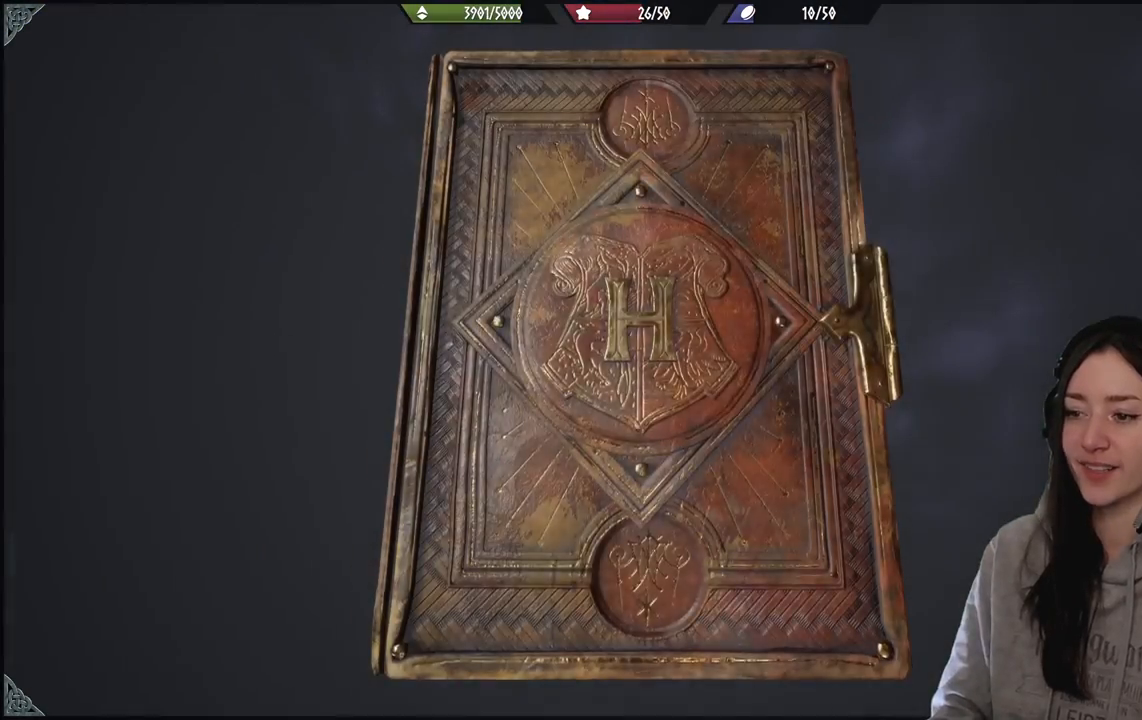
{"buttons": [], "left_stick": "up-right", "right_stick": "center", "events": [[250, "left_stick", "up-right"]]}
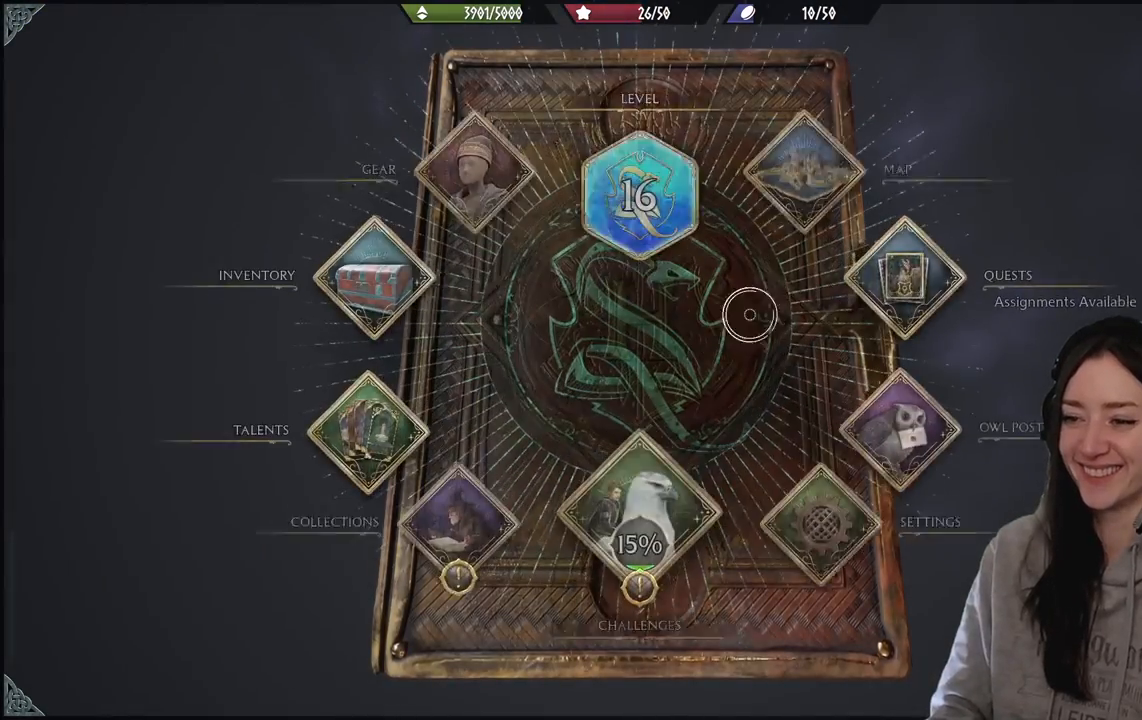
{"buttons": [], "left_stick": "center", "right_stick": "center", "events": [[350, "left_stick", "center"]]}
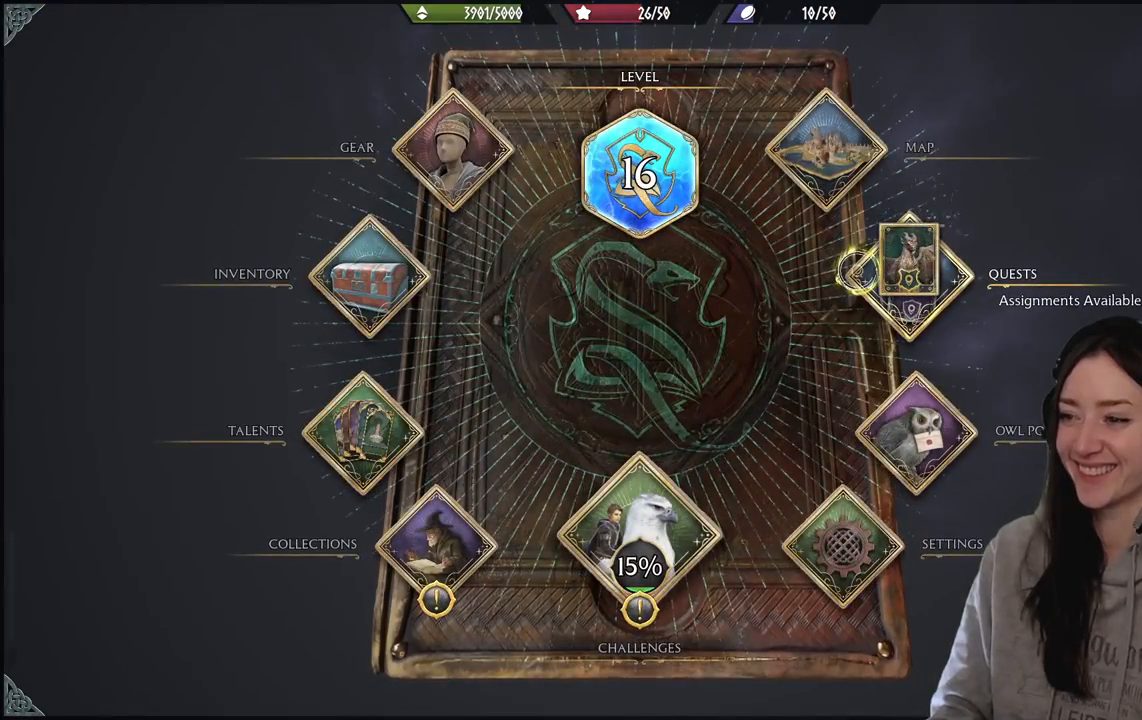
{"buttons": [], "left_stick": "down-left", "right_stick": "center", "events": [[233, "left_stick", "right"], [300, "A", "down"], [317, "left_stick", "down-right"], [383, "A", "up"], [450, "left_stick", "down-left"]]}
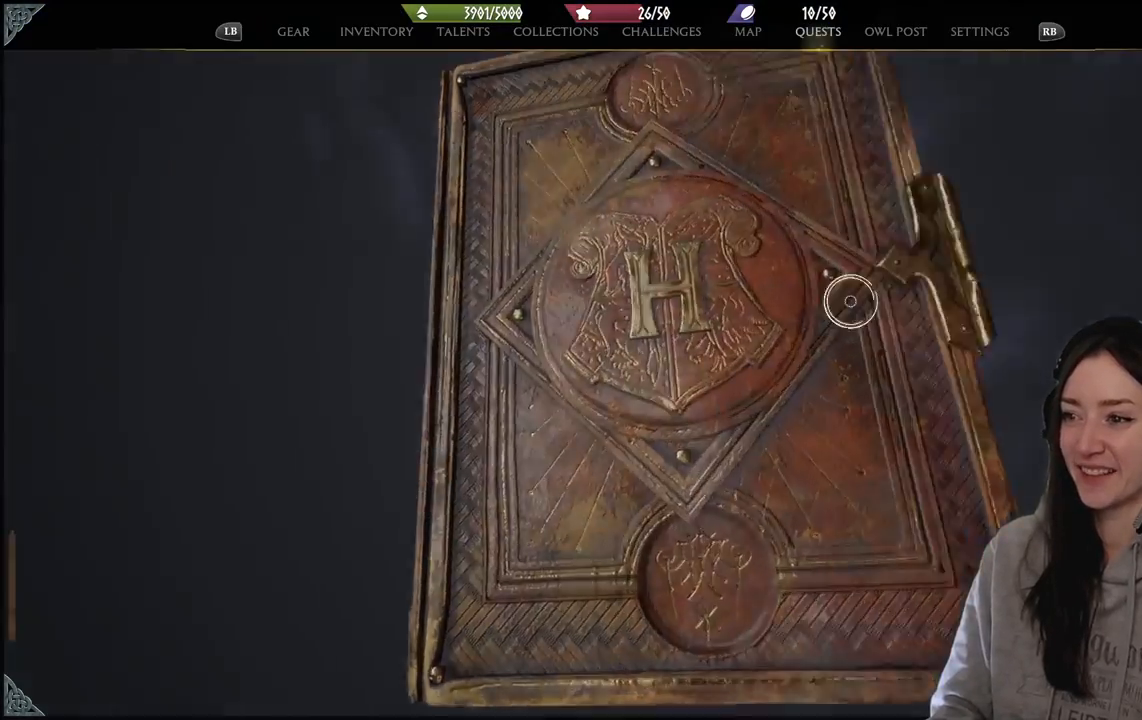
{"buttons": [], "left_stick": "left", "right_stick": "center", "events": [[83, "left_stick", "left"]]}
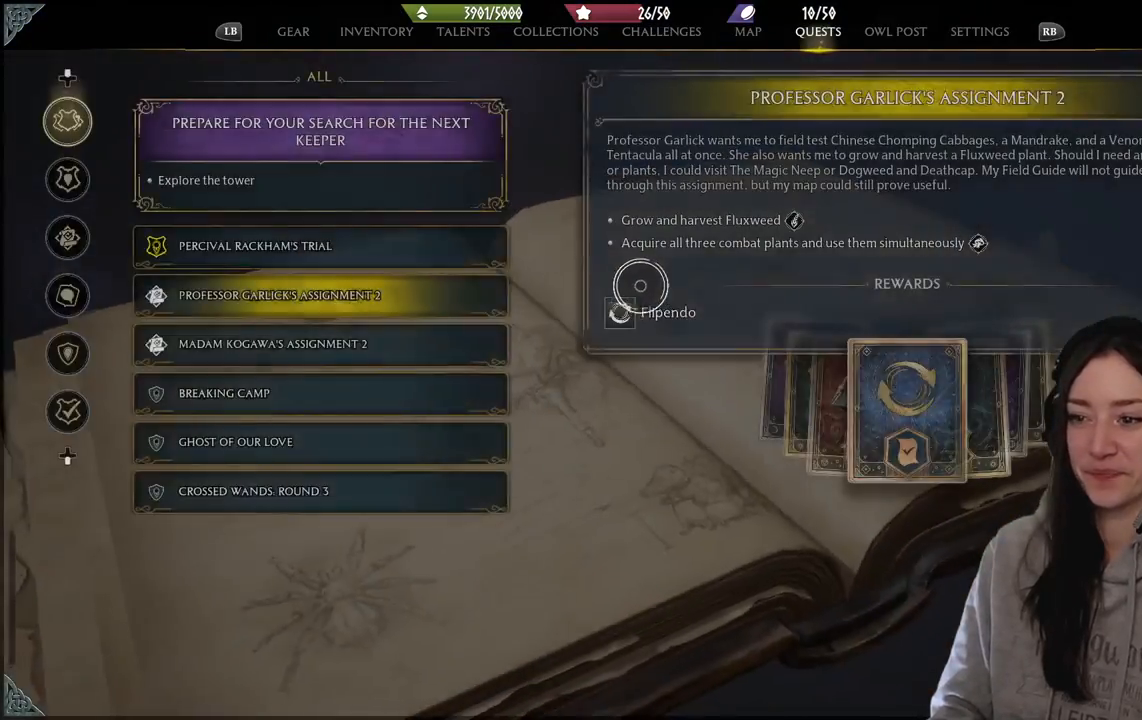
{"buttons": [], "left_stick": "left", "right_stick": "center", "events": [[233, "left_stick", "center"], [300, "left_stick", "left"]]}
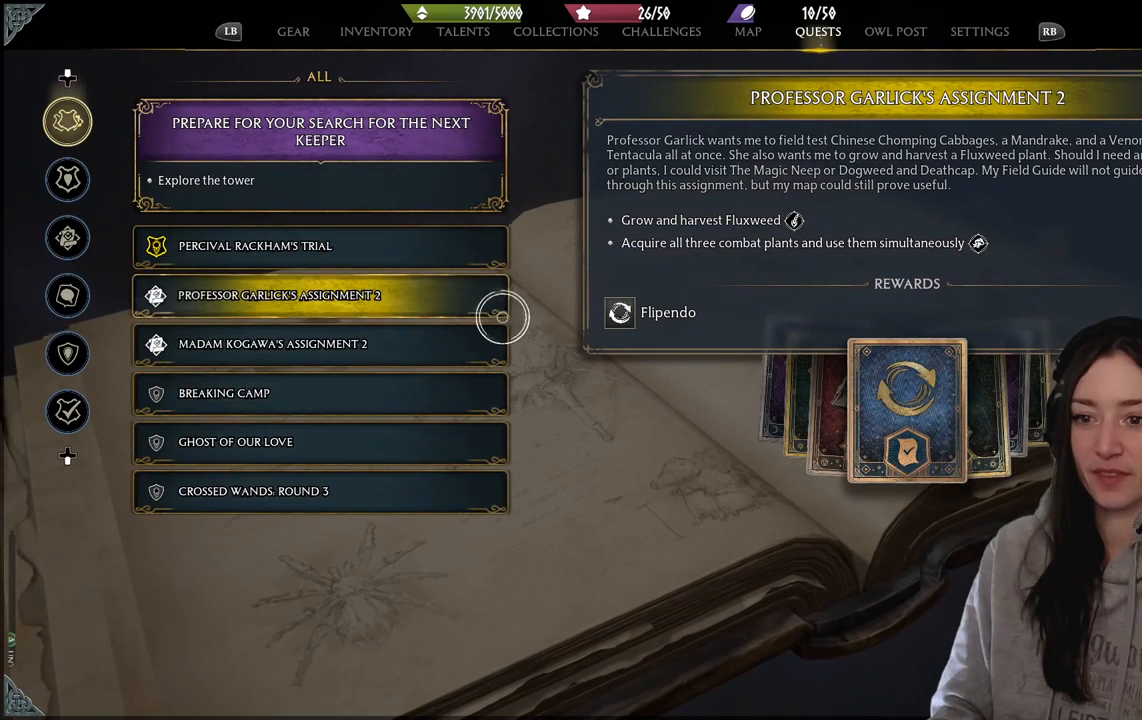
{"buttons": [], "left_stick": "down-left", "right_stick": "center", "events": [[100, "left_stick", "center"], [400, "left_stick", "down-left"]]}
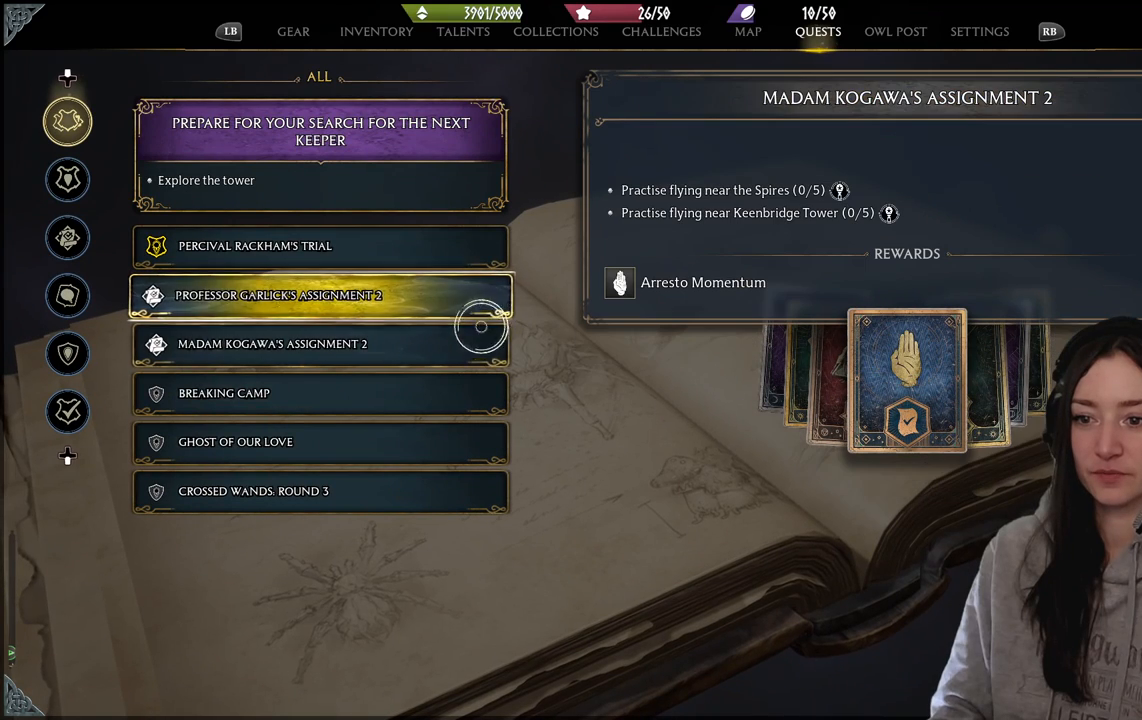
{"buttons": [], "left_stick": "center", "right_stick": "center", "events": [[183, "left_stick", "center"]]}
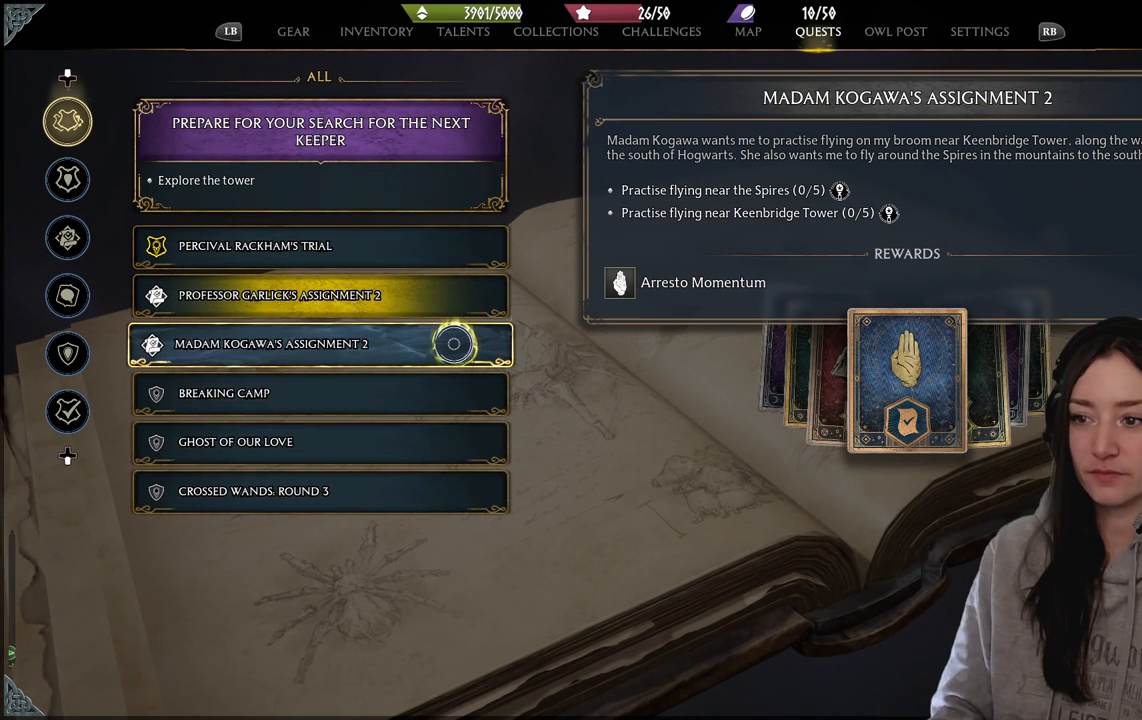
{"buttons": [], "left_stick": "center", "right_stick": "center", "events": []}
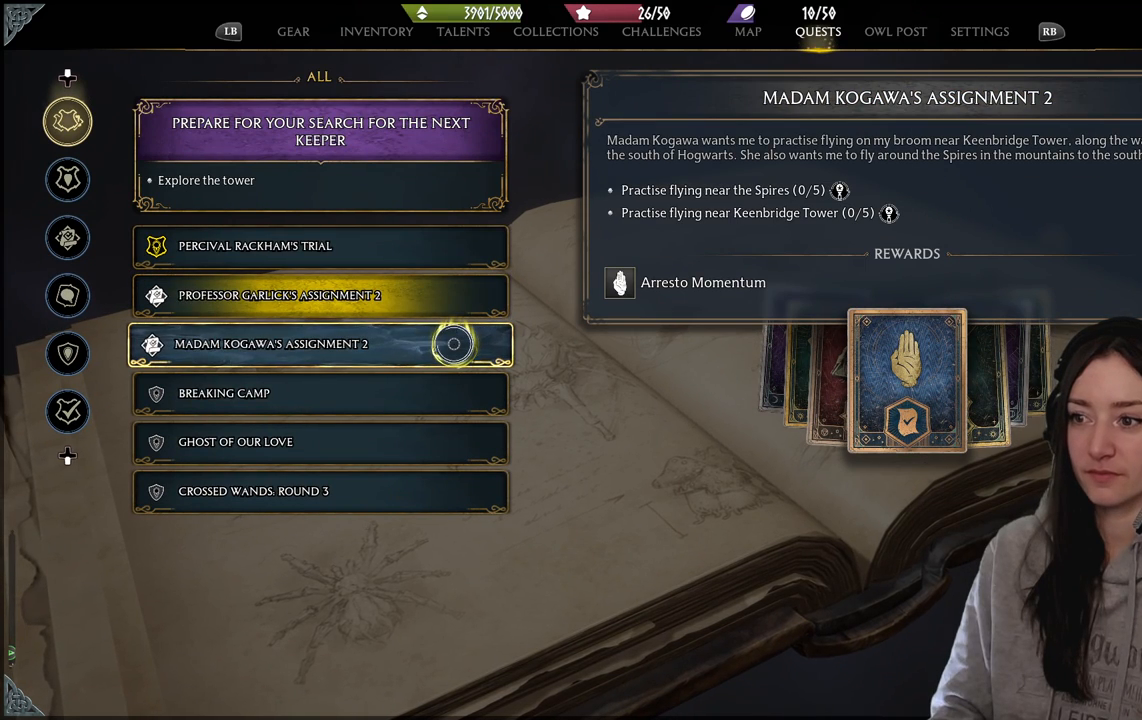
{"buttons": [], "left_stick": "center", "right_stick": "center", "events": [[267, "A", "down"], [383, "A", "up"]]}
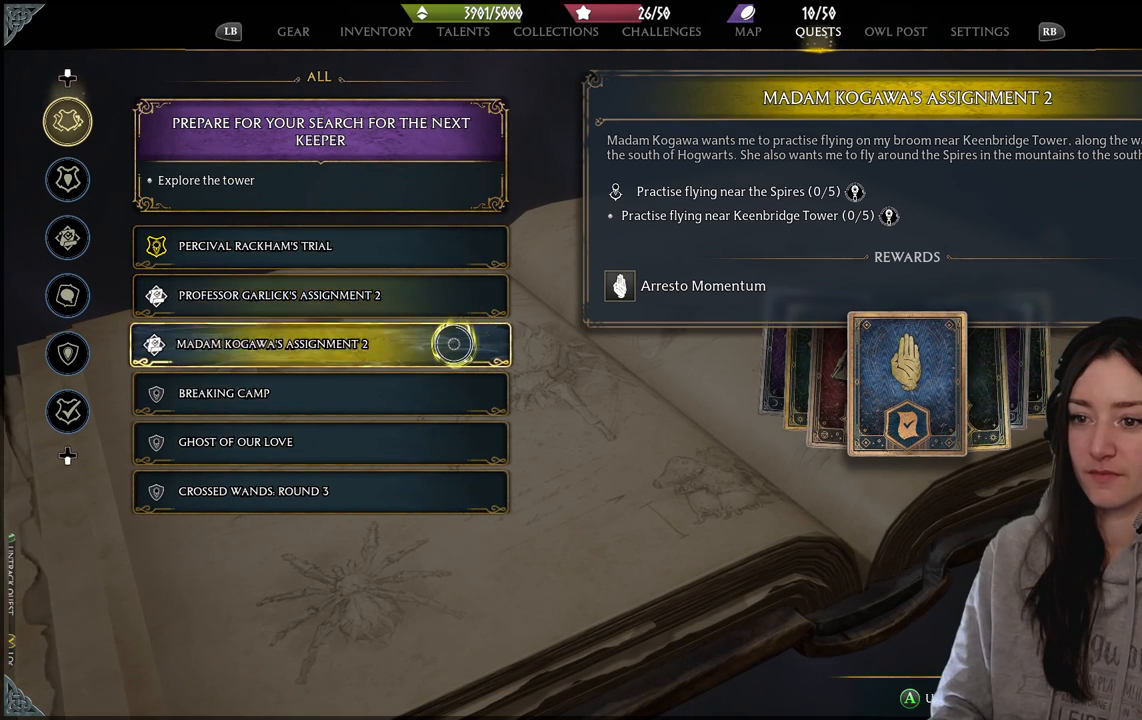
{"buttons": [], "left_stick": "right", "right_stick": "center", "events": [[383, "left_stick", "right"]]}
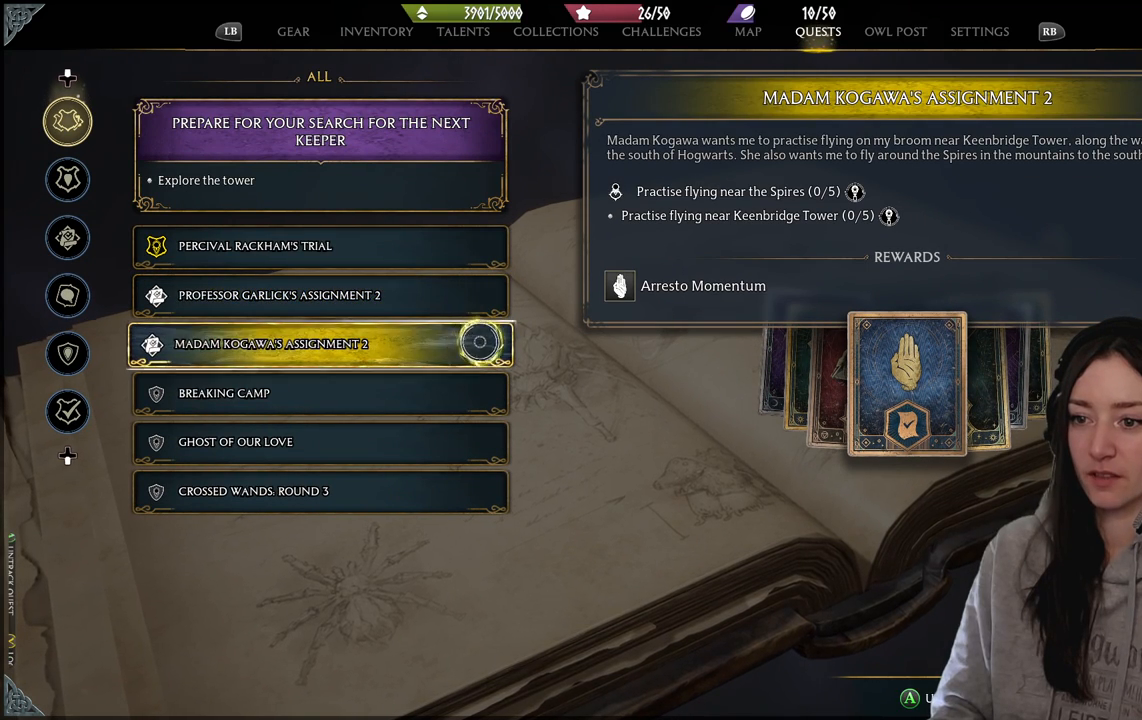
{"buttons": [], "left_stick": "up-right", "right_stick": "center", "events": [[150, "left_stick", "up-right"]]}
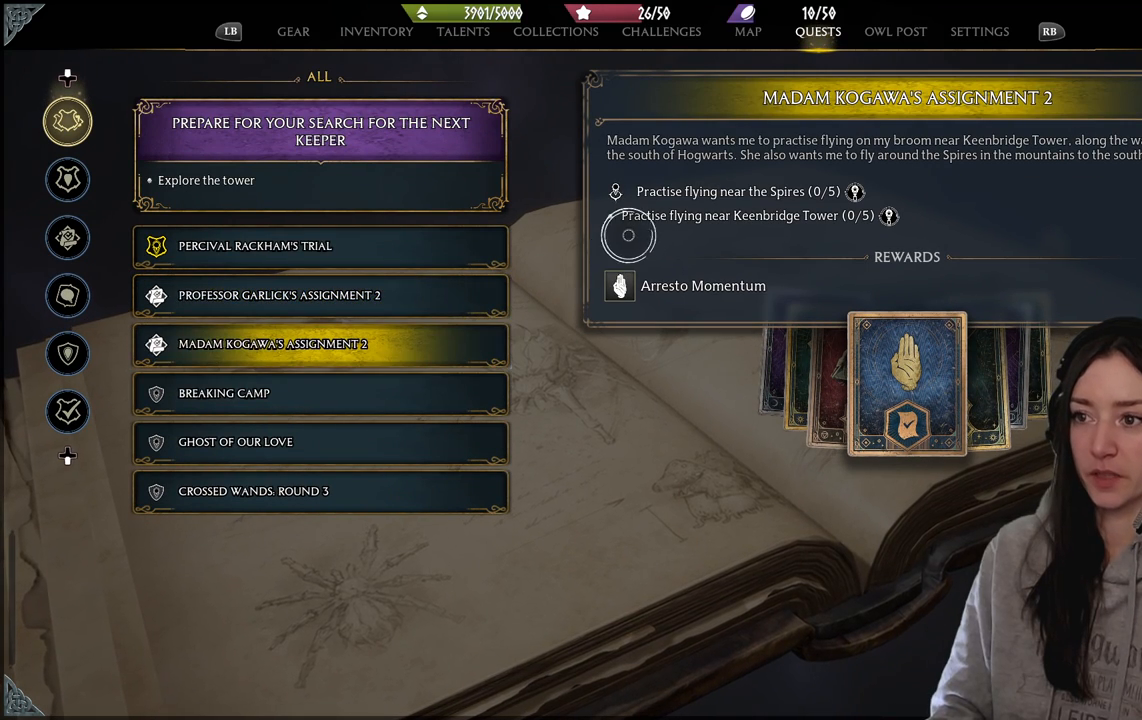
{"buttons": [], "left_stick": "up-right", "right_stick": "center", "events": [[50, "left_stick", "center"], [300, "left_stick", "up-right"]]}
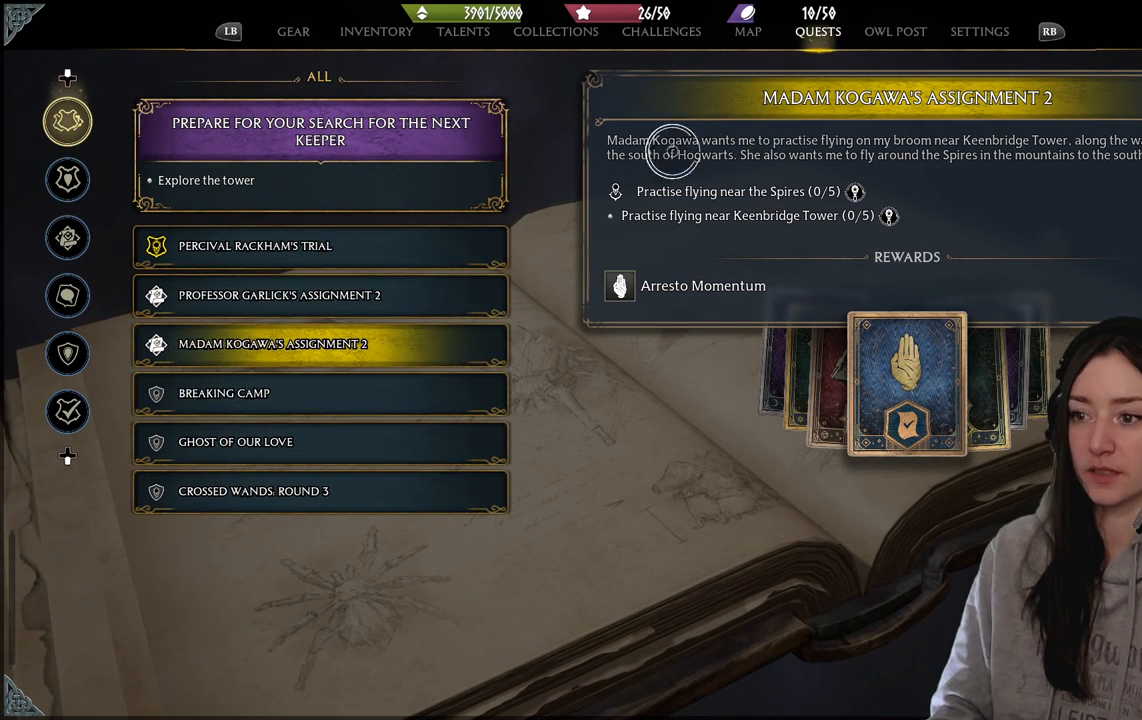
{"buttons": [], "left_stick": "up-right", "right_stick": "center", "events": [[233, "left_stick", "center"], [383, "left_stick", "up-right"]]}
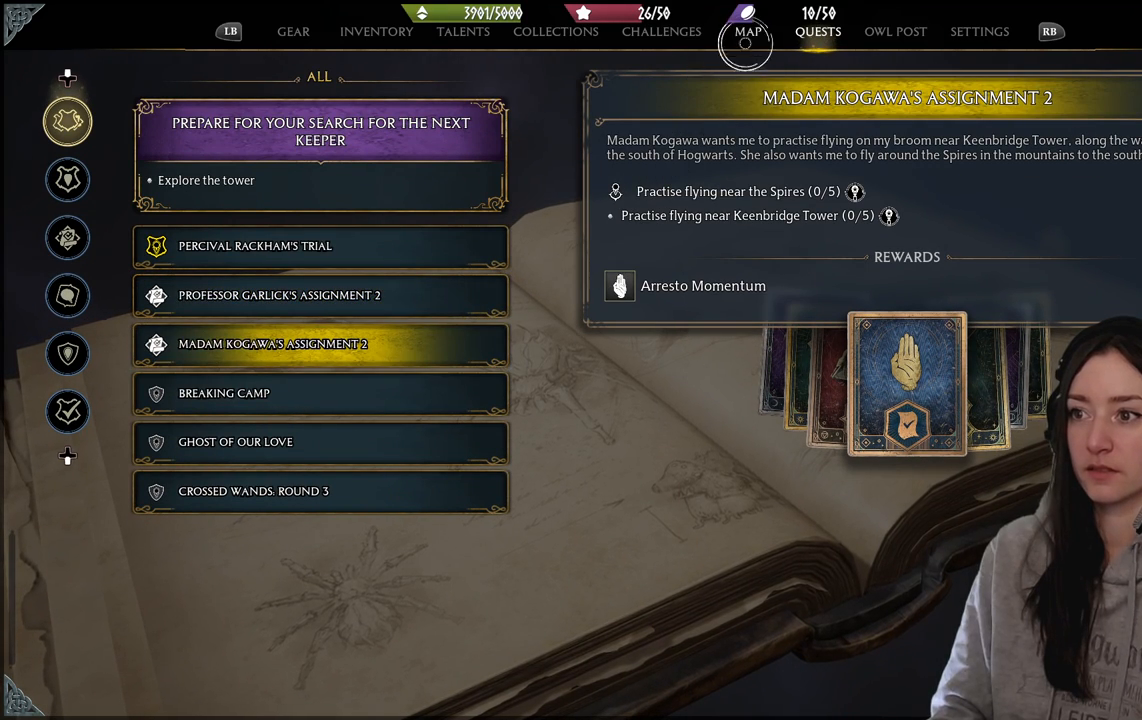
{"buttons": [], "left_stick": "down", "right_stick": "center", "events": [[67, "left_stick", "center"], [250, "A", "down"], [350, "A", "up"], [483, "left_stick", "down"]]}
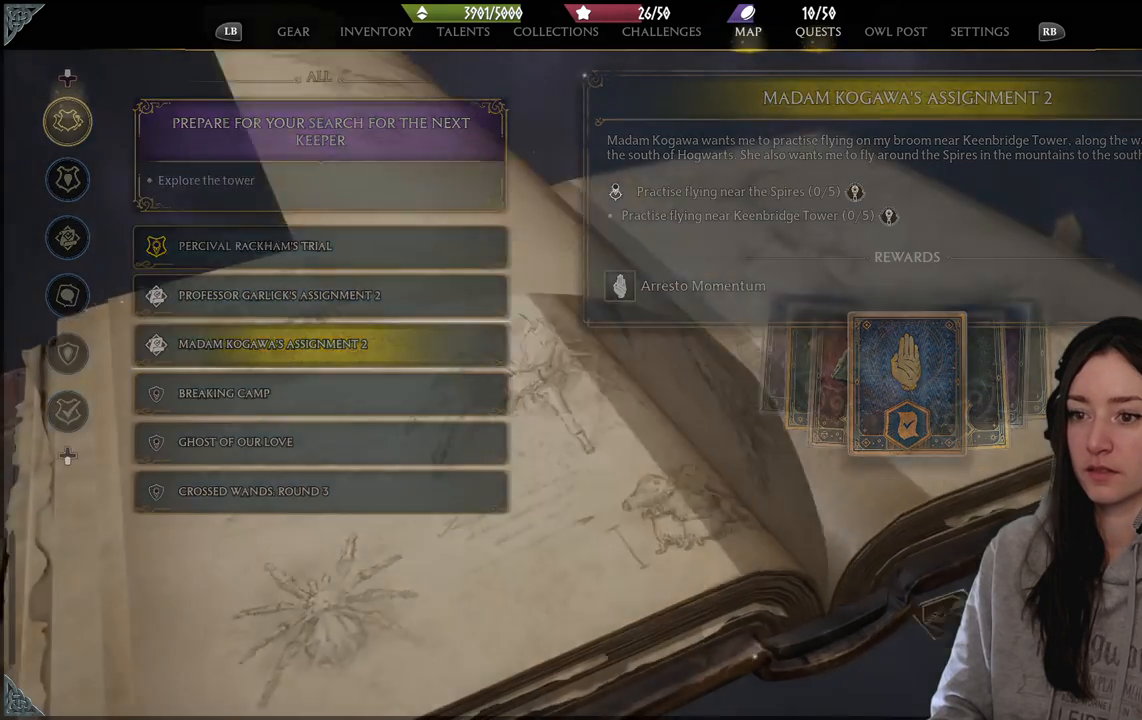
{"buttons": [], "left_stick": "center", "right_stick": "center", "events": [[233, "left_stick", "center"]]}
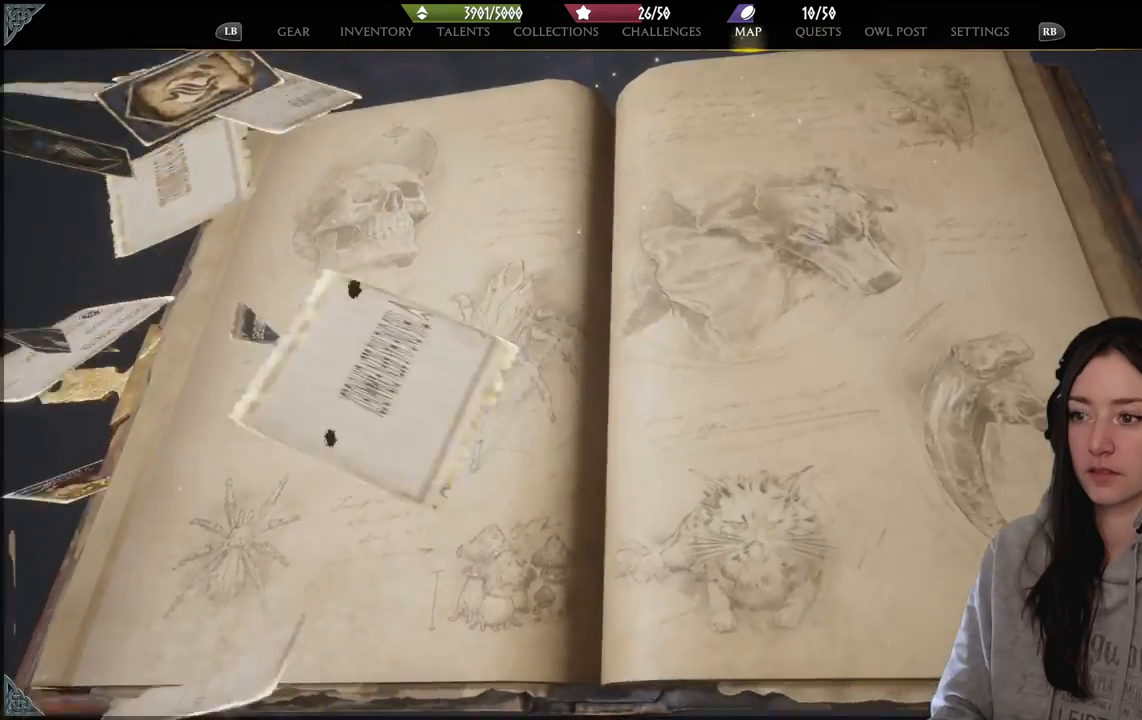
{"buttons": [], "left_stick": "center", "right_stick": "center", "events": [[217, "left_stick", "down"], [417, "left_stick", "center"]]}
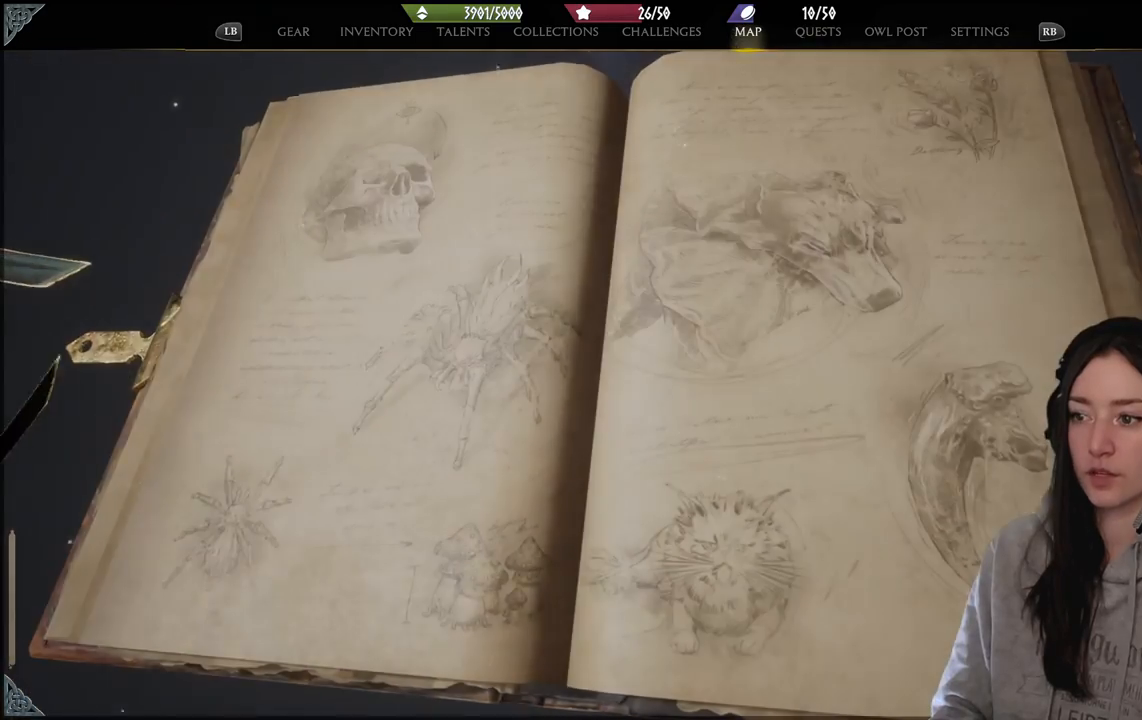
{"buttons": [], "left_stick": "center", "right_stick": "center", "events": []}
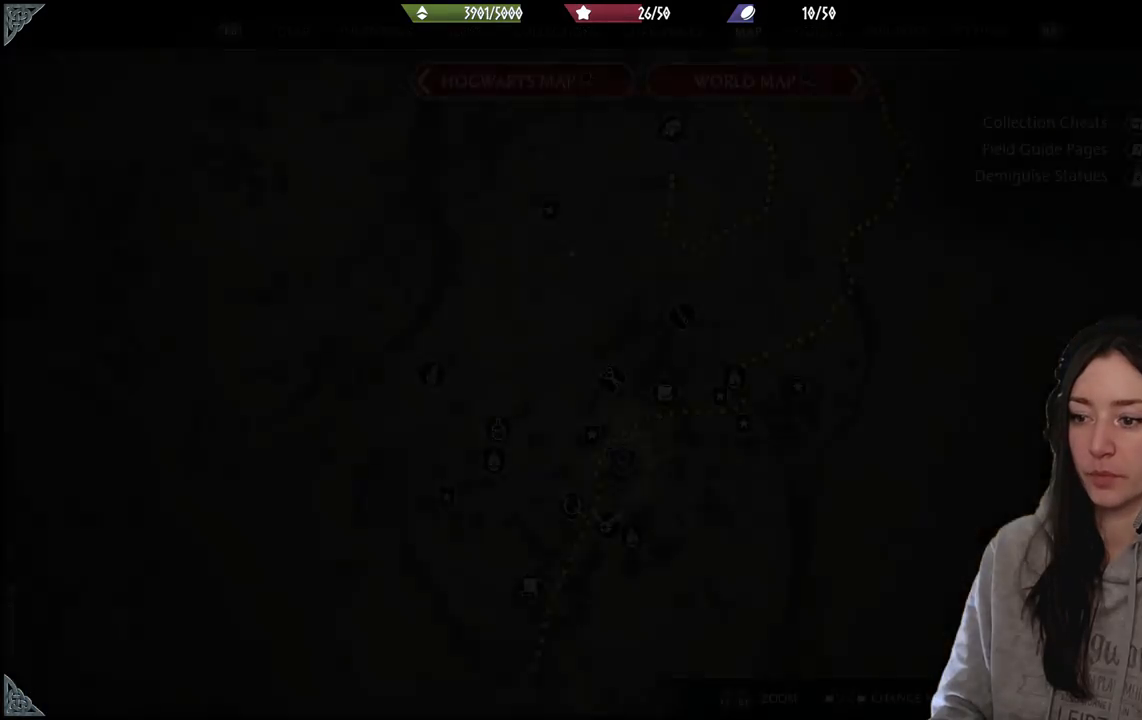
{"buttons": [], "left_stick": "center", "right_stick": "center", "events": []}
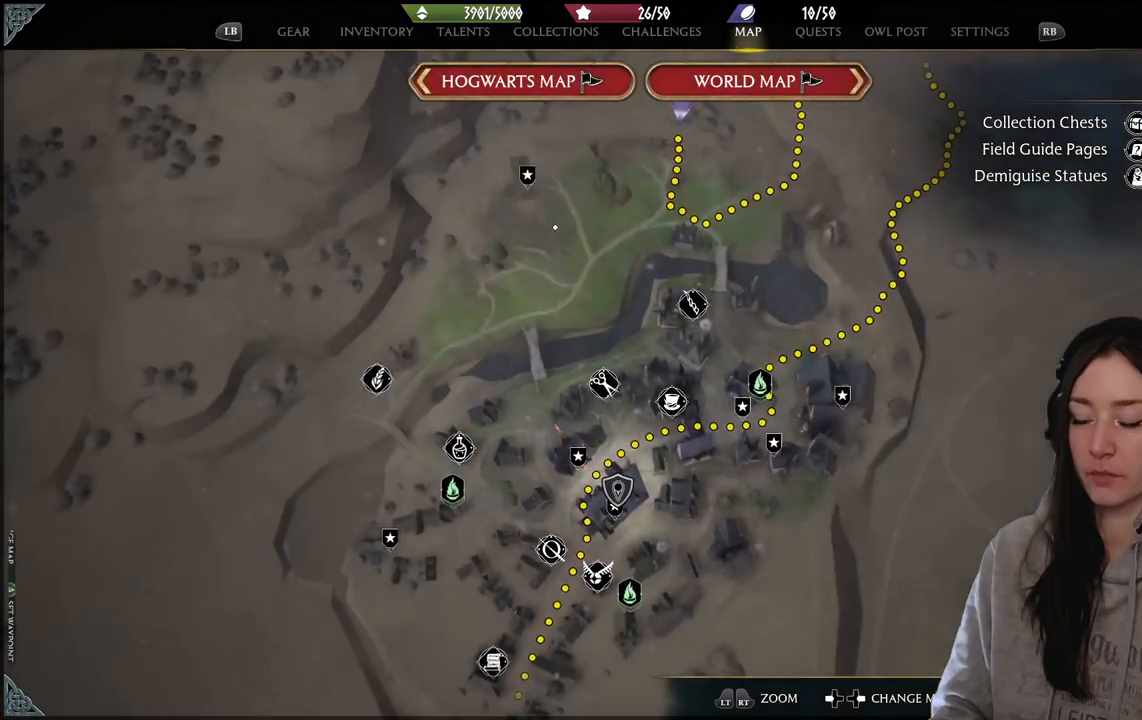
{"buttons": [], "left_stick": "center", "right_stick": "down", "events": [[167, "left_stick", "down-right"], [300, "left_stick", "down"], [400, "left_stick", "center"], [450, "right_stick", "down"]]}
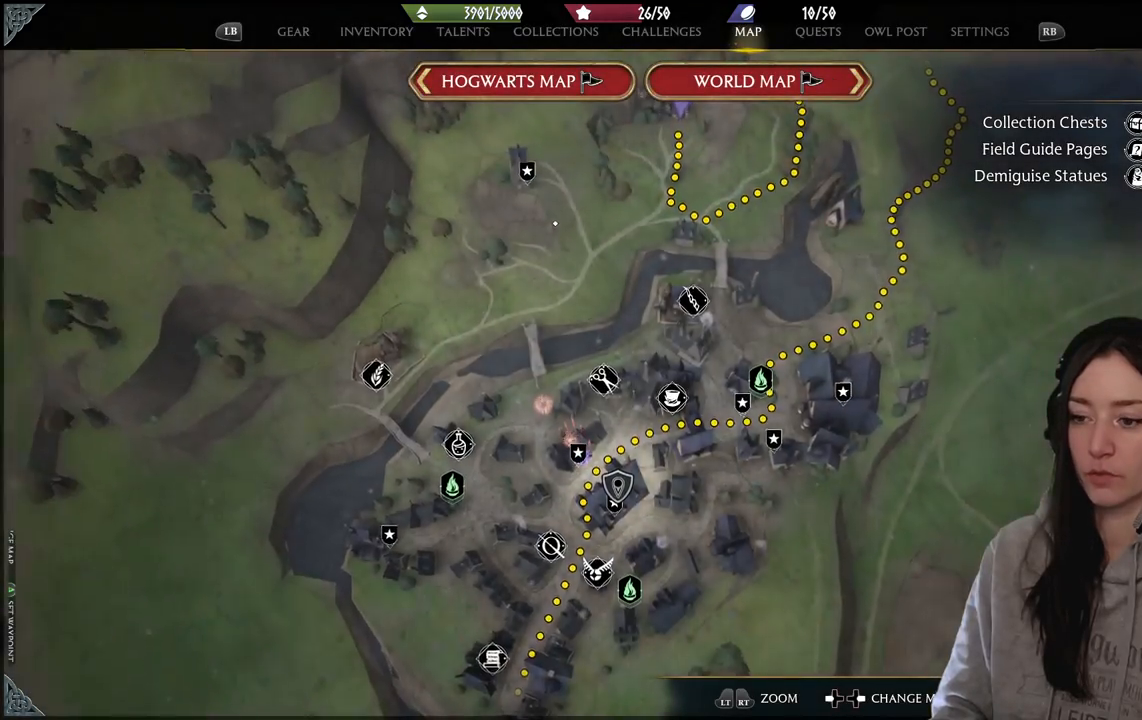
{"buttons": [], "left_stick": "down", "right_stick": "up-right", "events": [[250, "right_stick", "center"], [483, "left_stick", "down"], [483, "right_stick", "up-right"]]}
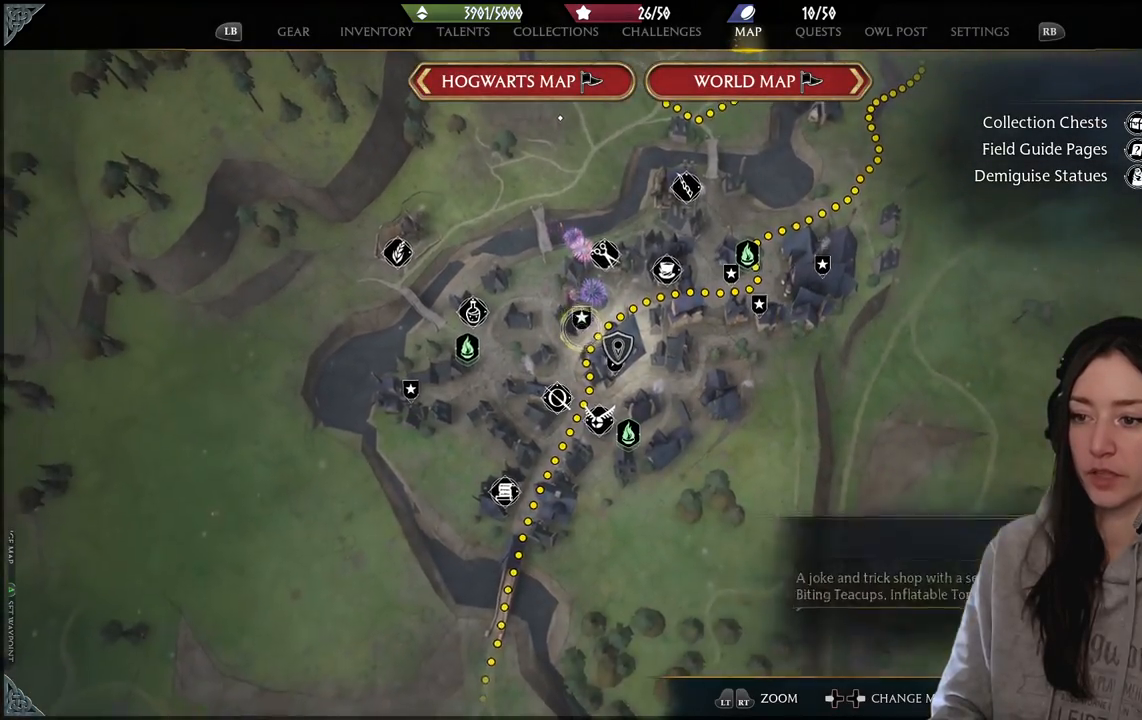
{"buttons": [], "left_stick": "center", "right_stick": "center", "events": [[200, "right_stick", "down"], [233, "left_stick", "center"], [250, "right_stick", "center"]]}
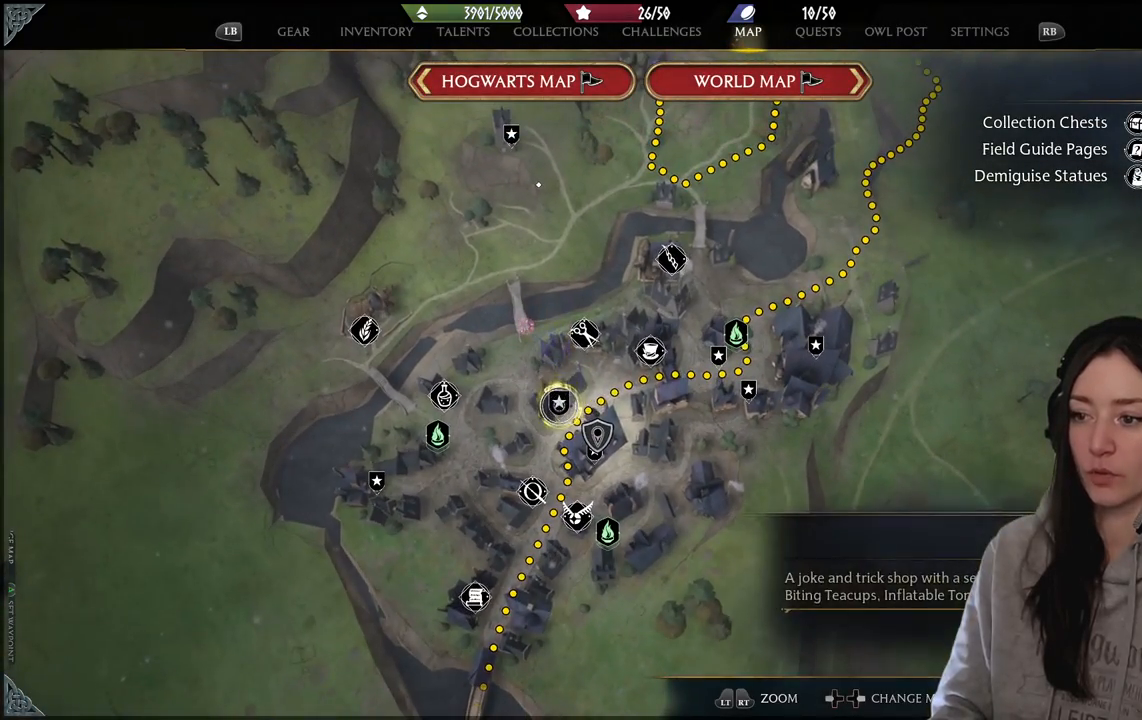
{"buttons": [], "left_stick": "center", "right_stick": "center", "events": [[100, "left_stick", "right"], [367, "left_stick", "center"]]}